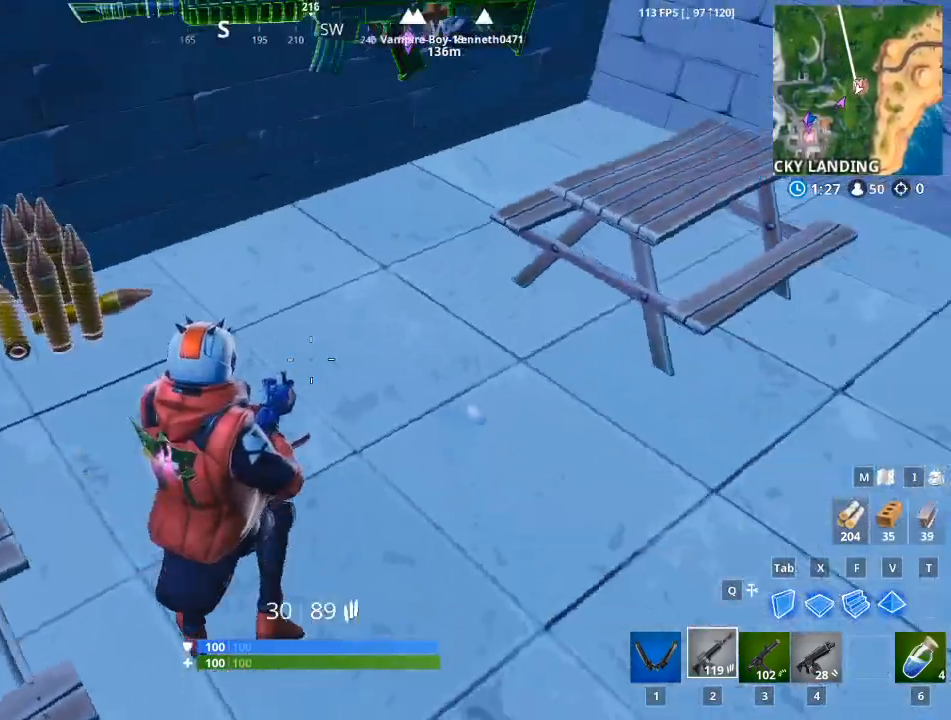
Gameplay with keyboard and mouse; each line is a JSON object with the keys and mouse buttons held at the frame after it. "events" lists presses ("down") and releases ("up") of "1", "2", "3", "4", "5", "a", "alt", "c", "caps_lock", "ctrl", "d", "e", "f", "g", "q", "r", "s", "shift", "space", "t", "tab", "v", "w", "x", "z", "mouse_left", "mouse_wheel" and "mouse_right" between this image and that frame as [ms after this image, input, new state], when the widget could be followed in between. "mouse_left", "mouse_wheel", "mouse_right" = the "left", "wheel", "right" buttons of the "mouse" list. No other keys are recorded. "wheel" means that the mouse wheel is clicked or scrolled. "mouse_move" is the direction in which the mouse moves at that frame (one of eight, or "still"), when it could be read.
{"keys": ["alt"], "mouse": [], "mouse_move": "down-right", "events": [[17, "e", "up"], [300, "alt", "down"]]}
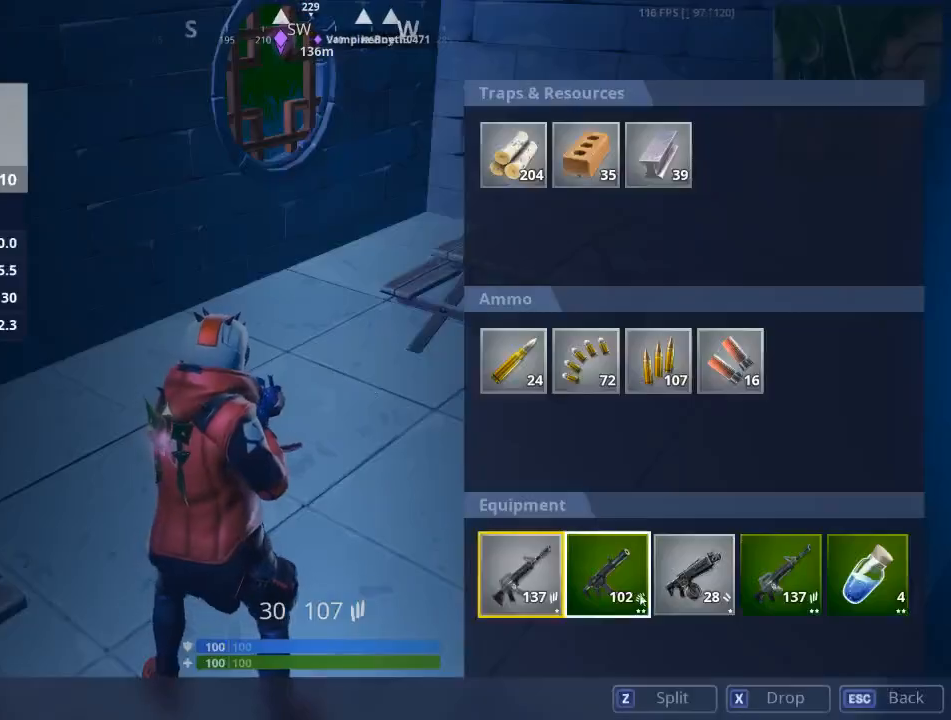
{"keys": ["alt"], "mouse": [], "mouse_move": "right", "events": []}
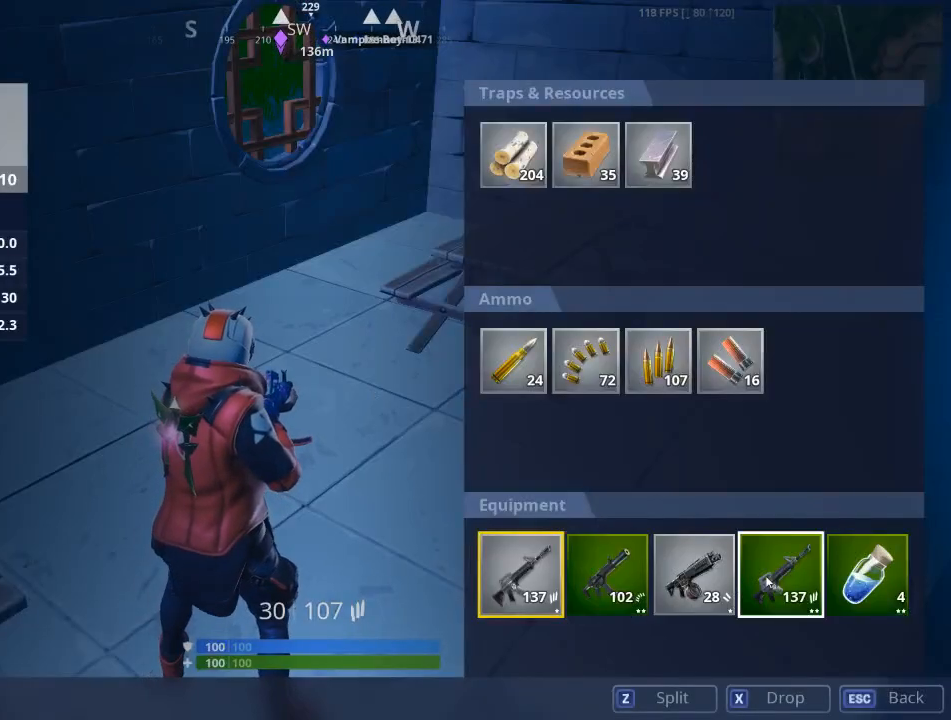
{"keys": ["alt"], "mouse": ["left"], "mouse_move": "left", "events": [[184, "mouse_left", "down"]]}
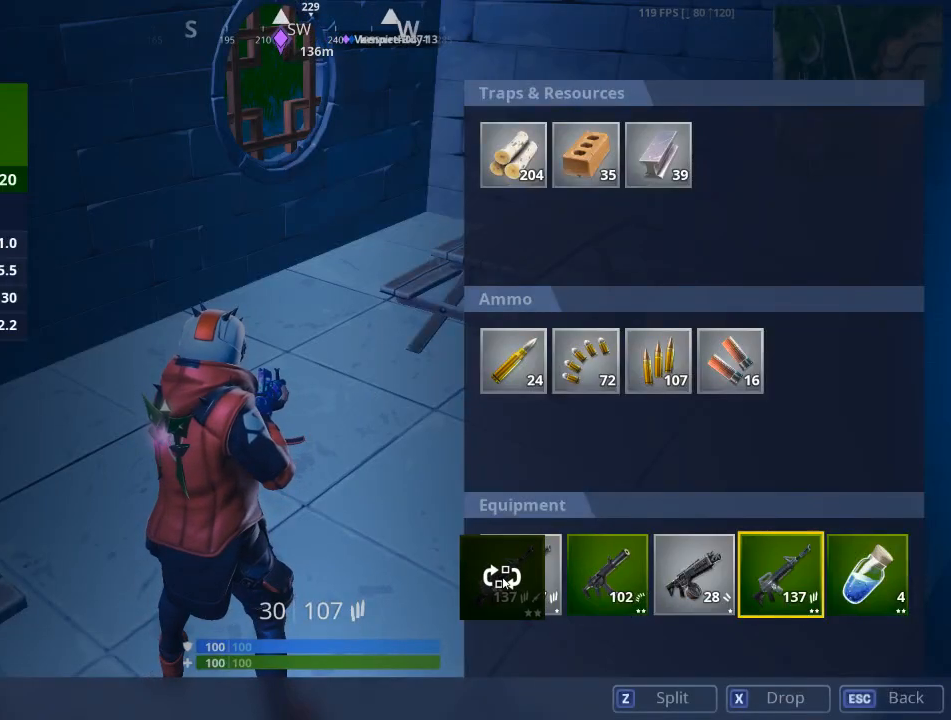
{"keys": ["alt"], "mouse": [], "mouse_move": "right", "events": [[116, "mouse_left", "up"]]}
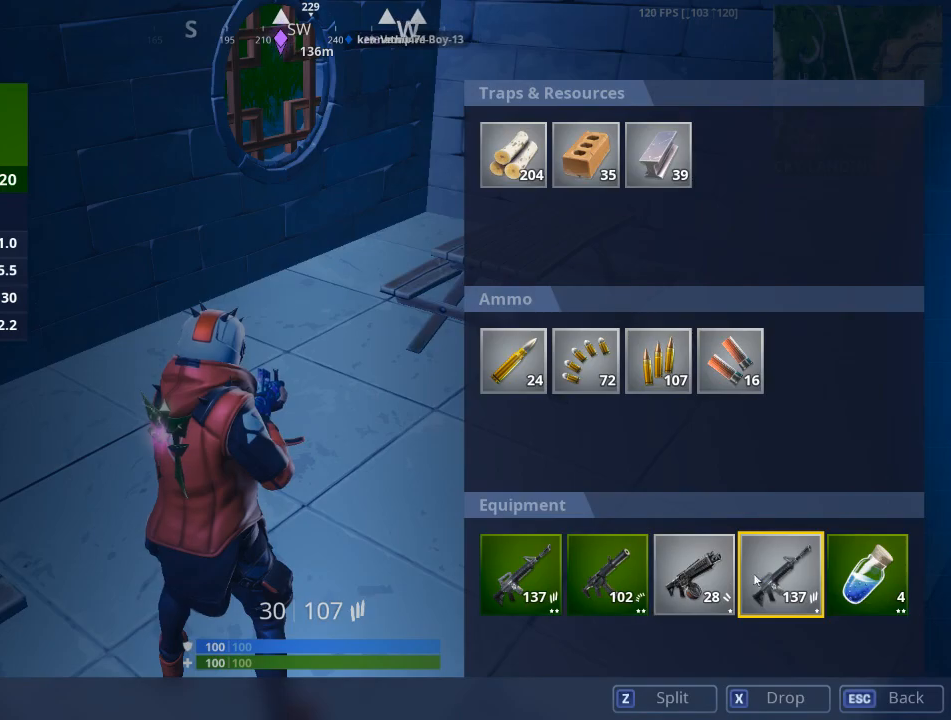
{"keys": [], "mouse": [], "mouse_move": "up", "events": [[217, "mouse_left", "down"], [401, "mouse_left", "up"], [451, "alt", "up"]]}
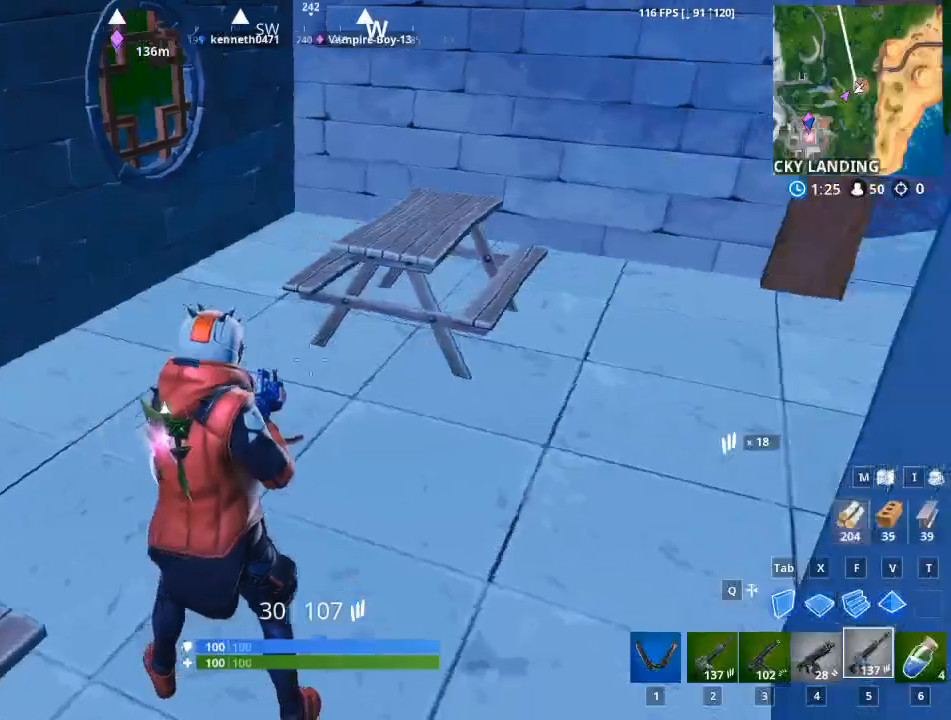
{"keys": ["1", "w"], "mouse": [], "mouse_move": "up-right", "events": [[50, "alt", "down"], [50, "w", "down"], [133, "alt", "up"], [383, "1", "down"]]}
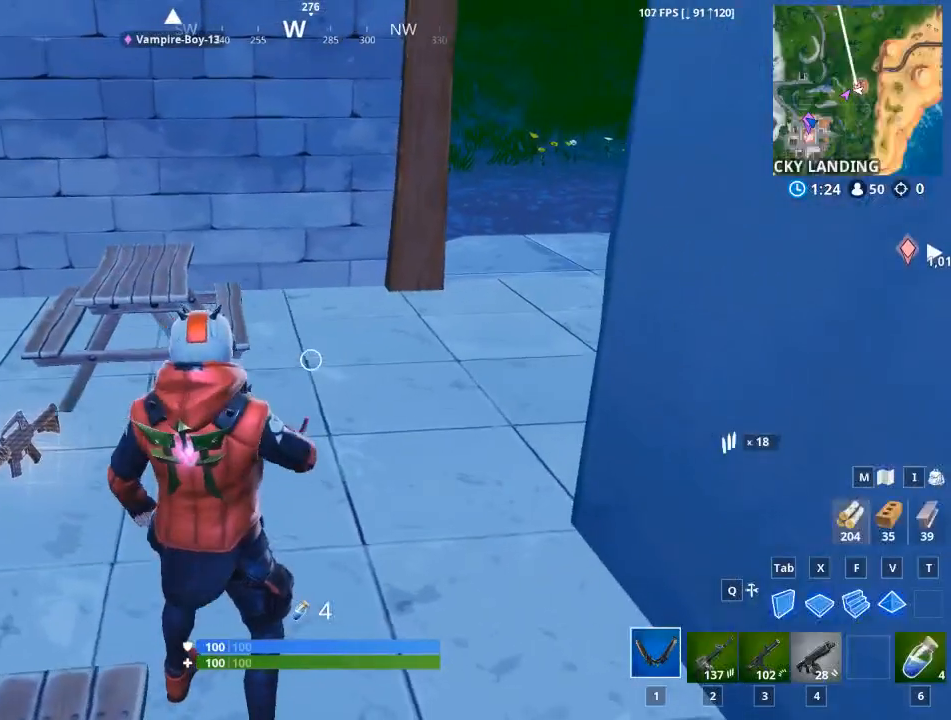
{"keys": ["d", "w"], "mouse": [], "mouse_move": "left", "events": [[17, "1", "up"], [200, "d", "down"]]}
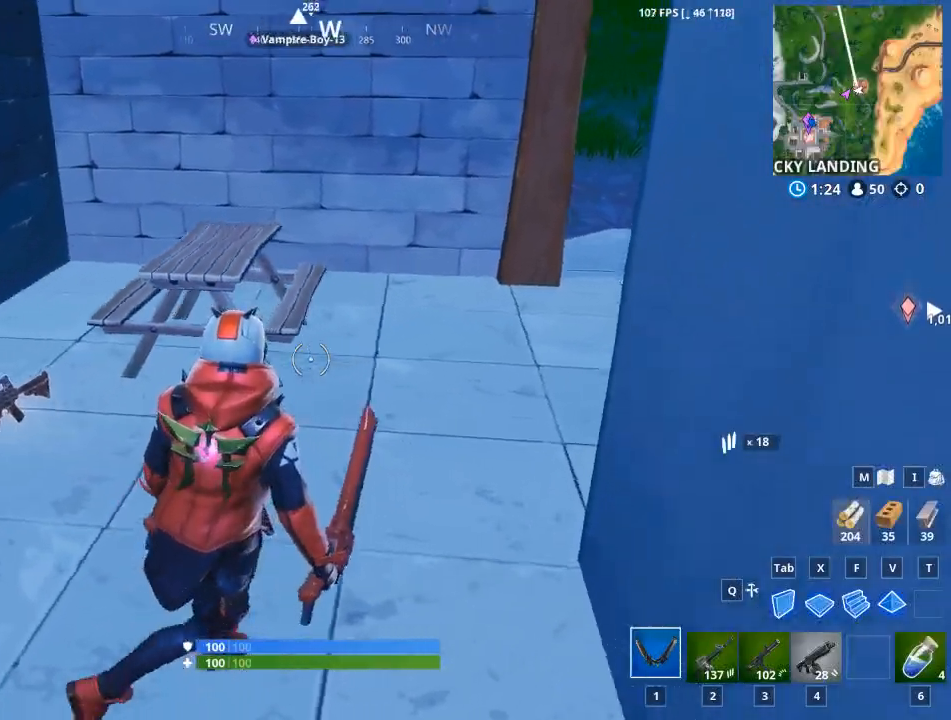
{"keys": ["w"], "mouse": ["left"], "mouse_move": "left", "events": [[116, "mouse_left", "down"], [267, "d", "up"]]}
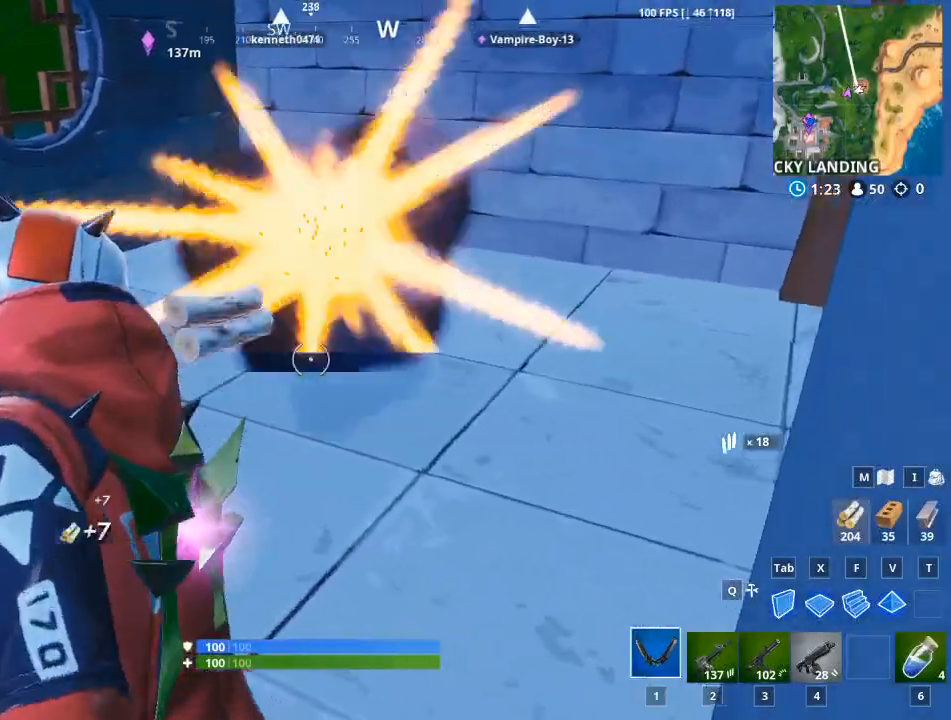
{"keys": ["d"], "mouse": ["left"], "mouse_move": "still", "events": [[367, "d", "down"], [367, "w", "up"]]}
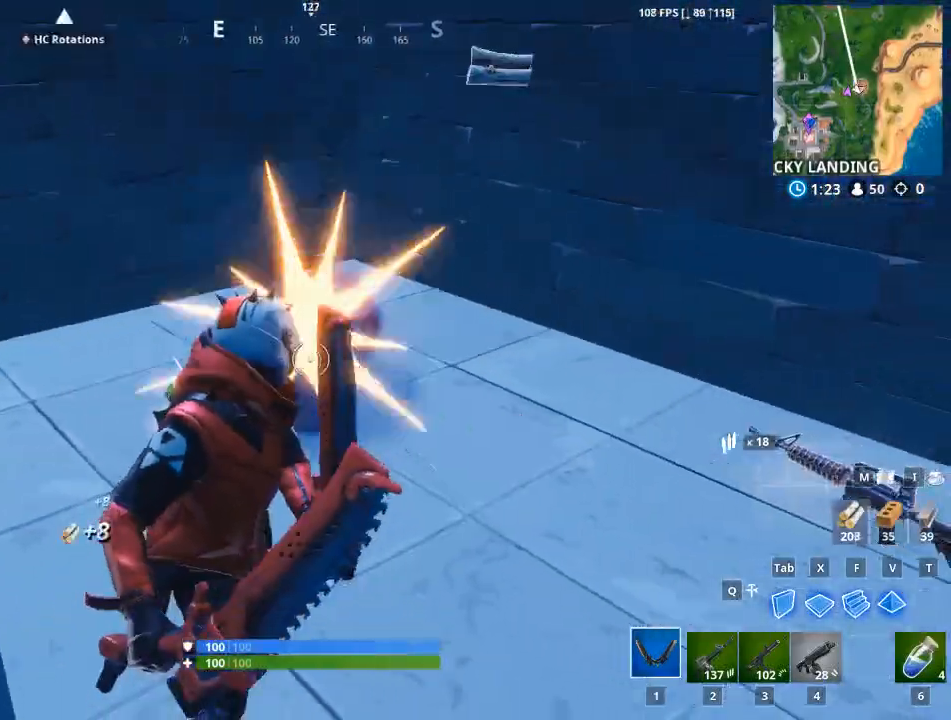
{"keys": ["w"], "mouse": [], "mouse_move": "up", "events": [[100, "mouse_left", "up"], [250, "w", "down"], [300, "d", "up"]]}
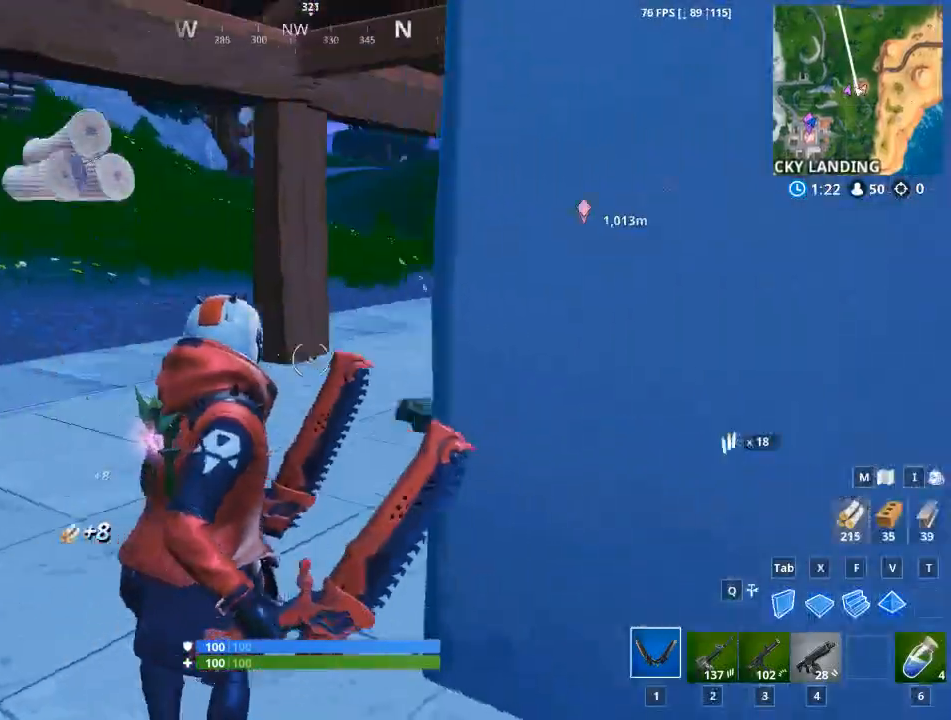
{"keys": ["a", "w"], "mouse": [], "mouse_move": "right", "events": [[217, "a", "down"]]}
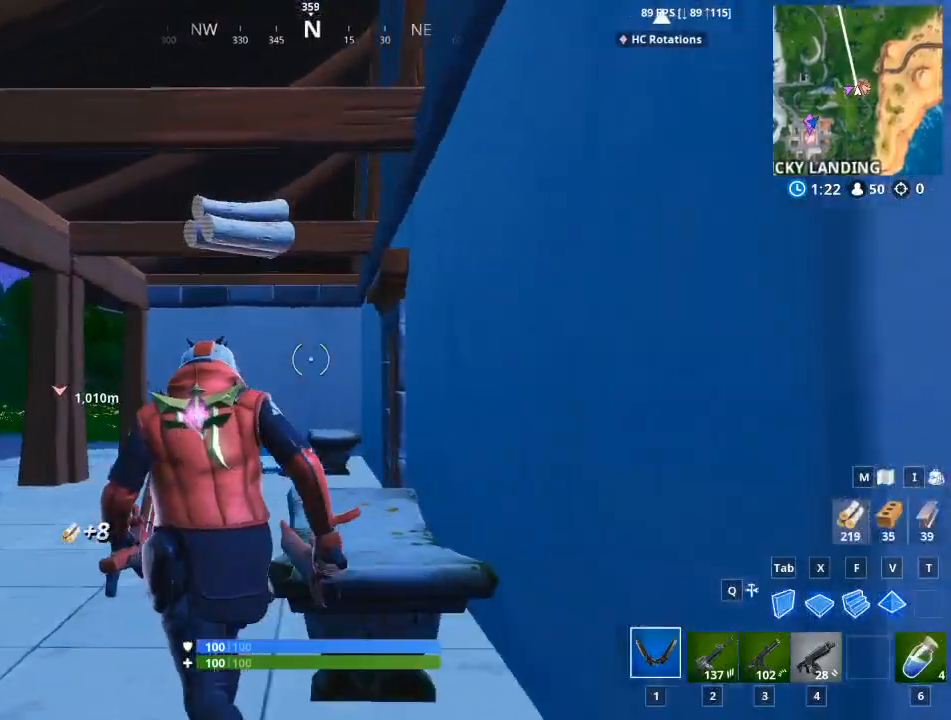
{"keys": ["a"], "mouse": ["left"], "mouse_move": "up", "events": [[300, "w", "up"], [334, "mouse_left", "down"]]}
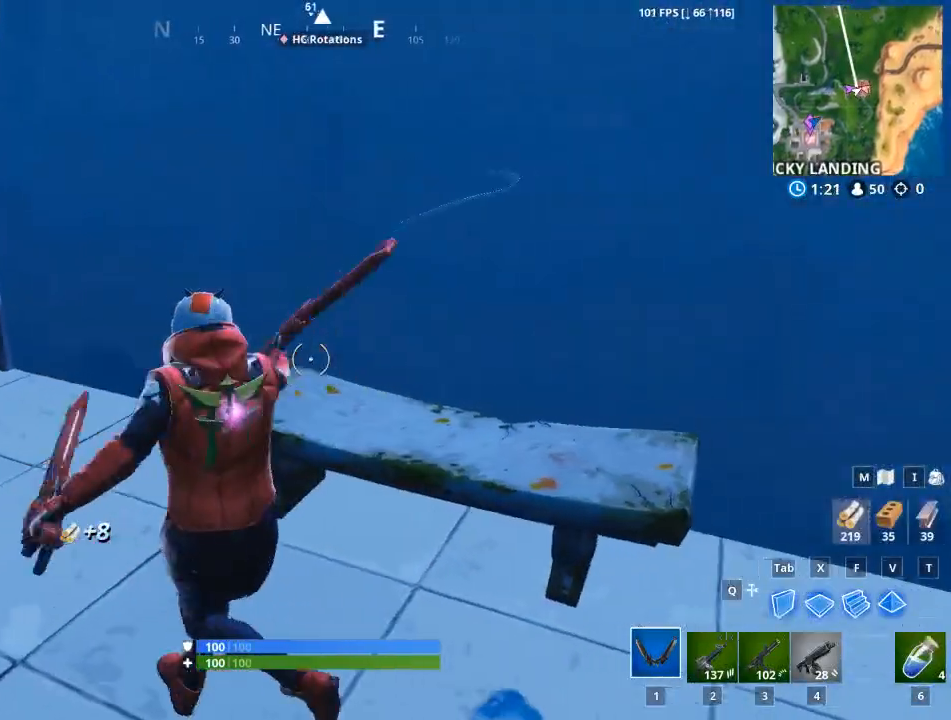
{"keys": ["a", "w"], "mouse": [], "mouse_move": "up", "events": [[117, "w", "down"], [167, "mouse_left", "up"]]}
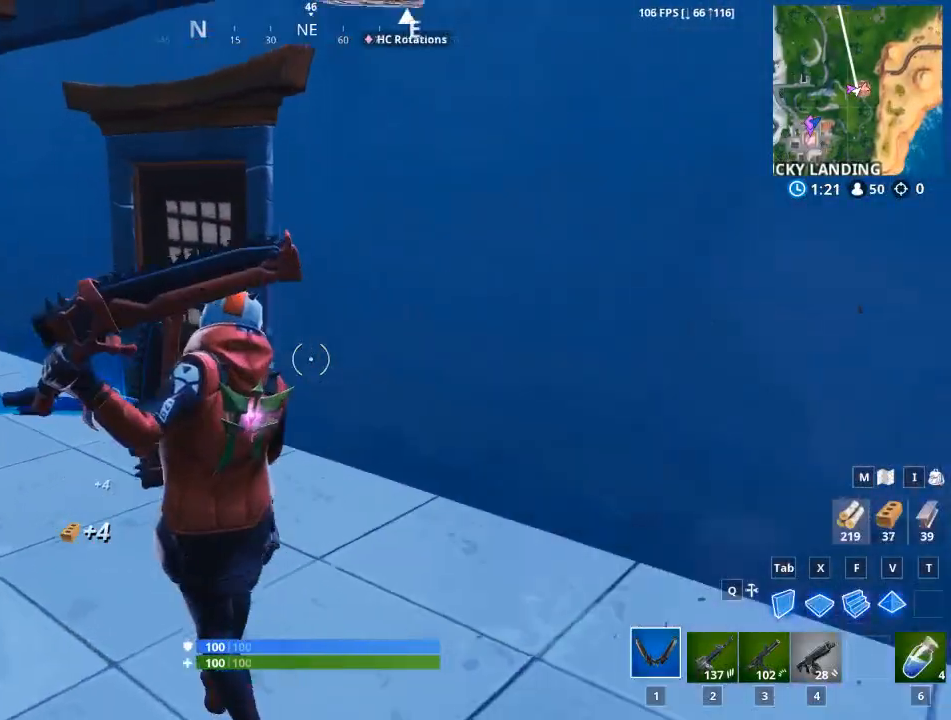
{"keys": ["w"], "mouse": [], "mouse_move": "down-right", "events": [[83, "a", "up"], [183, "space", "down"], [234, "a", "down"], [367, "a", "up"], [367, "space", "up"]]}
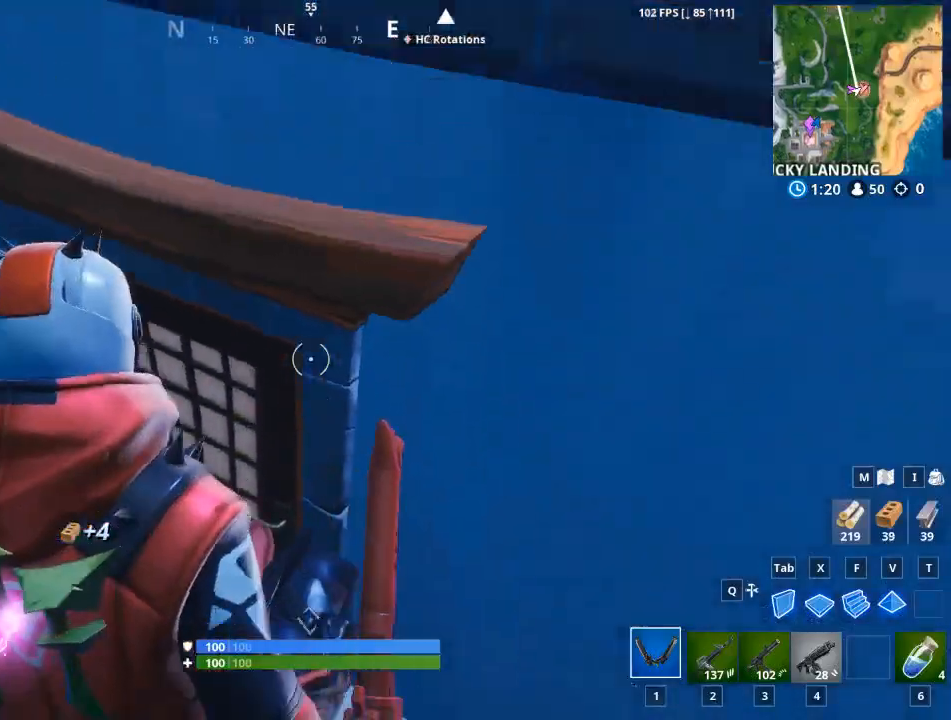
{"keys": ["e", "w"], "mouse": [], "mouse_move": "still", "events": [[418, "e", "down"]]}
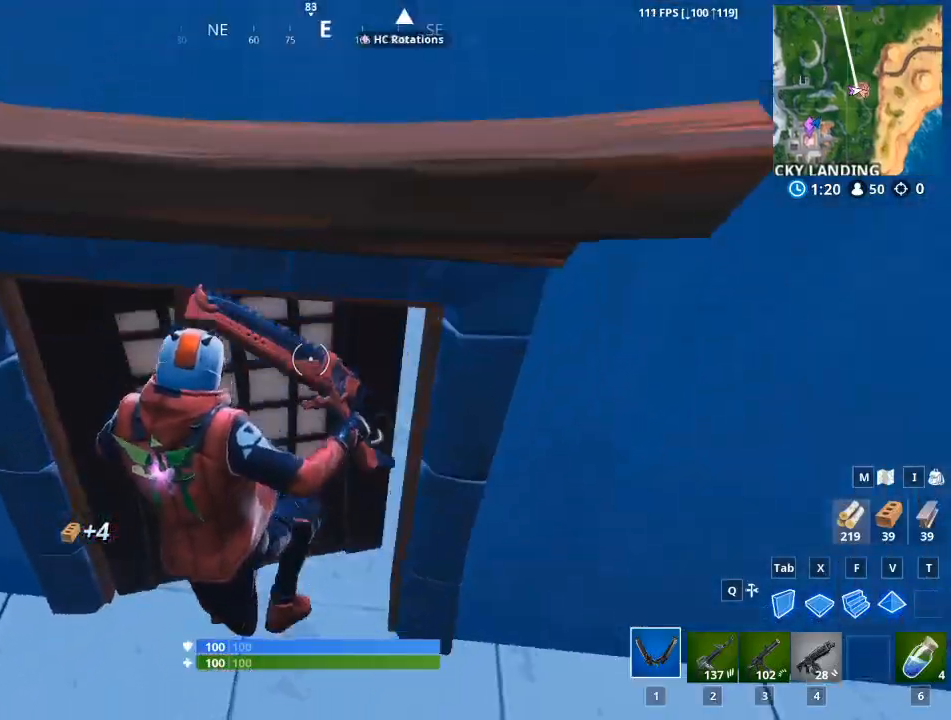
{"keys": ["w"], "mouse": [], "mouse_move": "up-left", "events": [[117, "e", "up"], [267, "e", "down"], [350, "e", "up"]]}
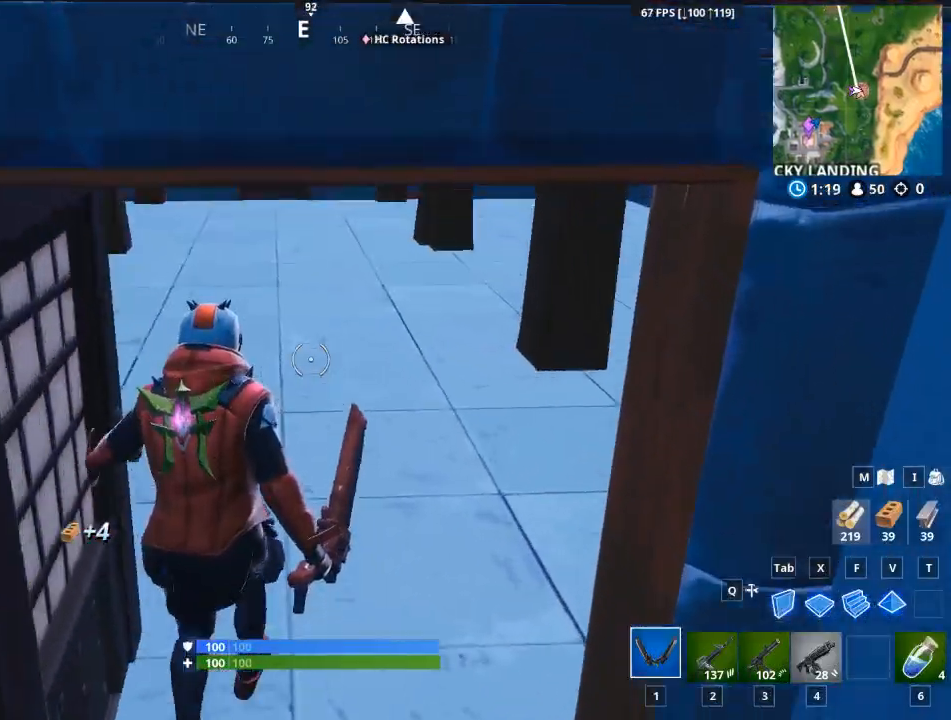
{"keys": ["a", "w"], "mouse": [], "mouse_move": "left", "events": [[418, "a", "down"]]}
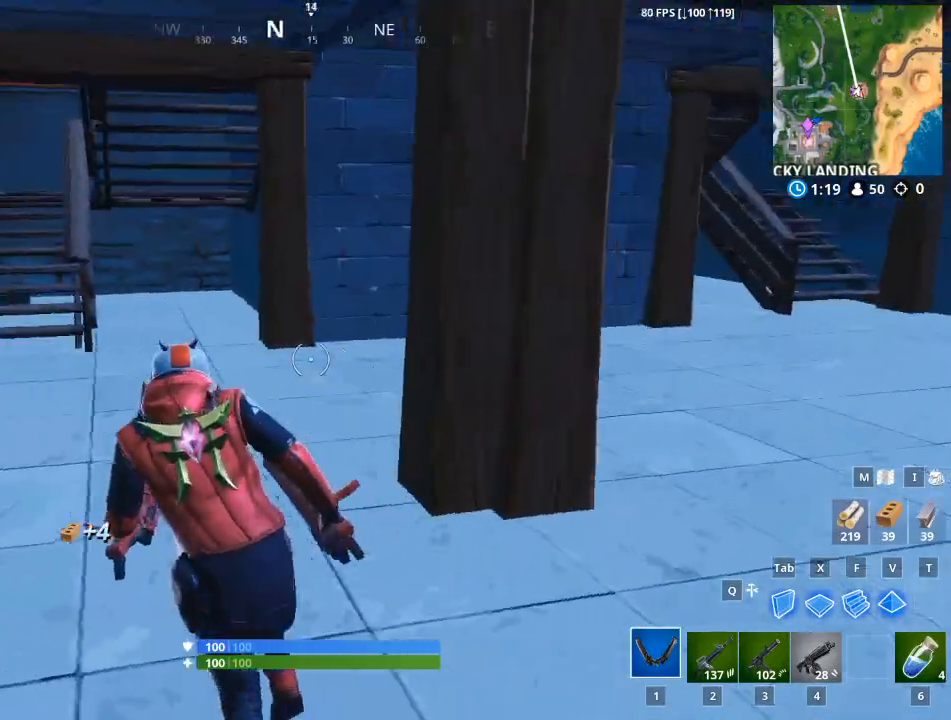
{"keys": ["a", "w"], "mouse": [], "mouse_move": "right", "events": []}
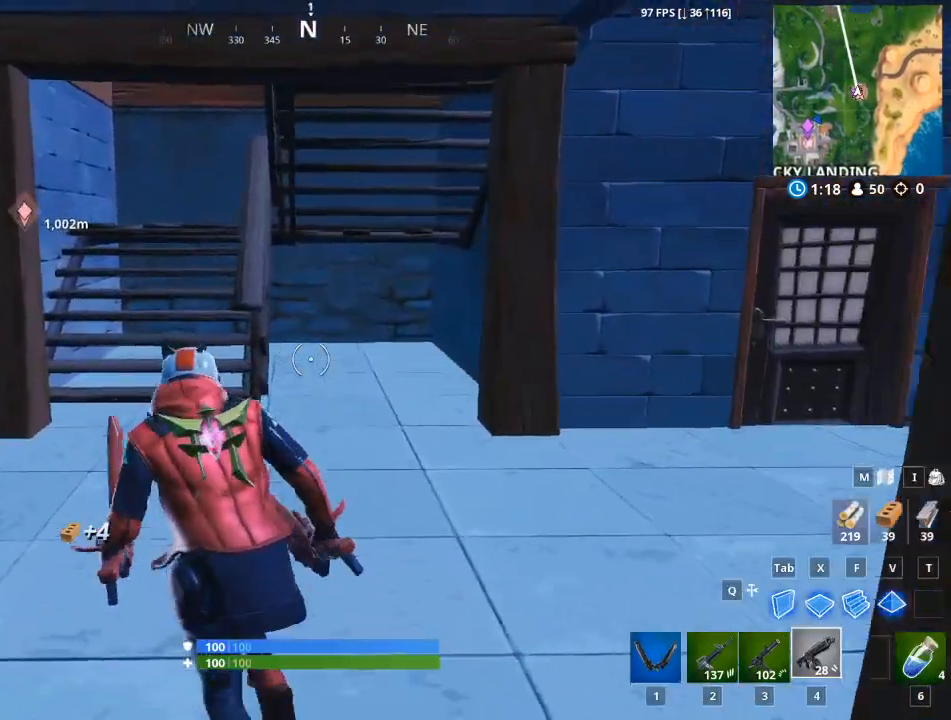
{"keys": ["2", "w"], "mouse": [], "mouse_move": "up", "events": [[167, "a", "up"], [501, "2", "down"]]}
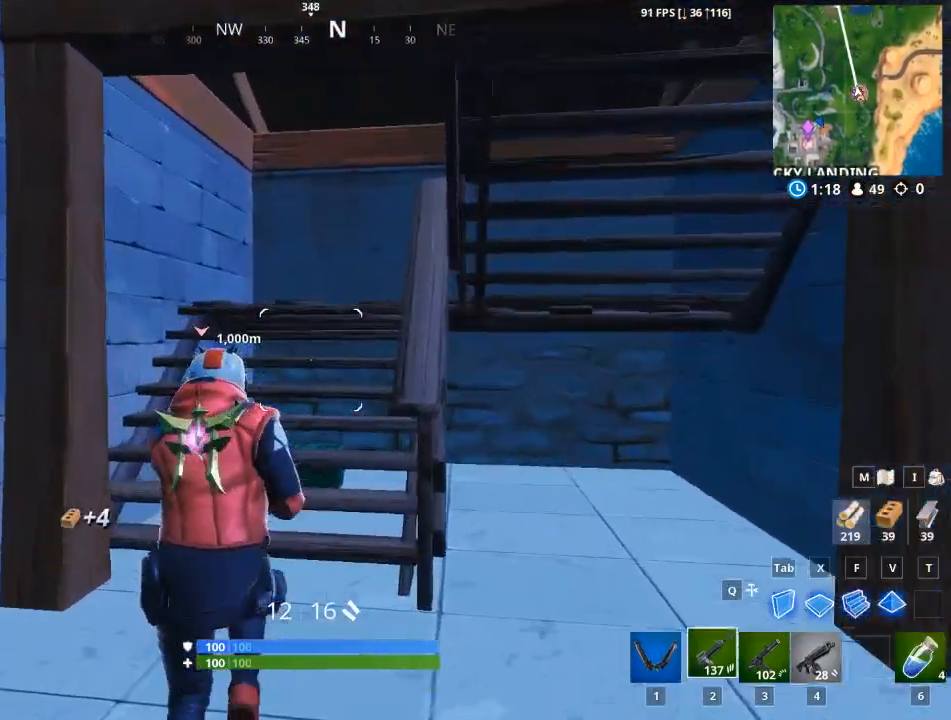
{"keys": ["2", "4", "w"], "mouse": [], "mouse_move": "right", "events": [[83, "4", "down"], [133, "2", "up"], [284, "2", "down"], [284, "4", "up"], [417, "2", "up"], [417, "4", "down"], [500, "2", "down"]]}
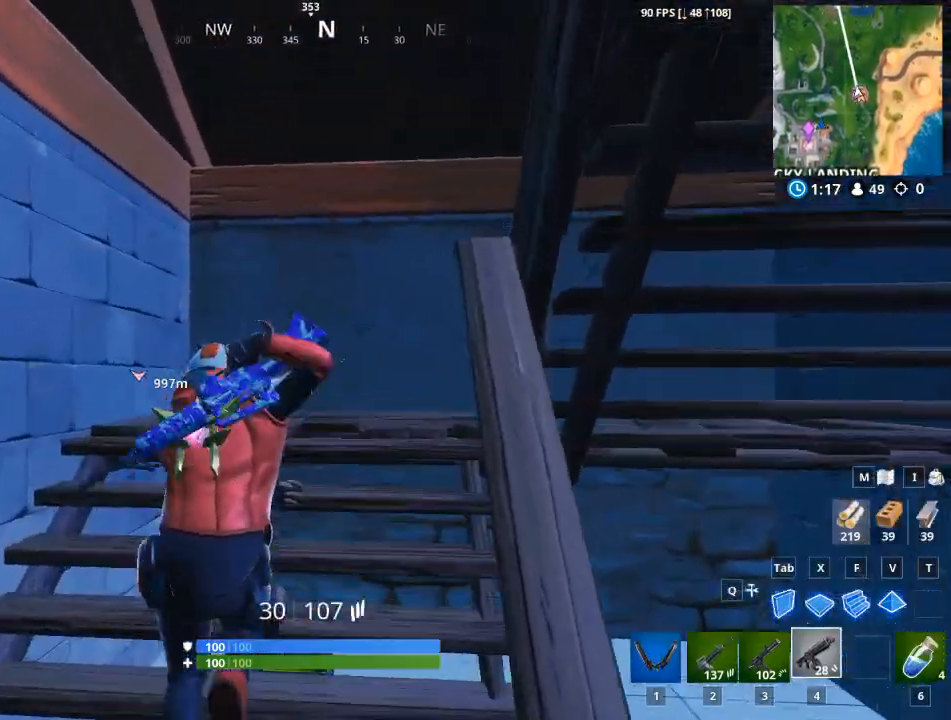
{"keys": ["w"], "mouse": [], "mouse_move": "right", "events": [[51, "4", "up"], [251, "2", "up"], [334, "1", "down"], [484, "1", "up"]]}
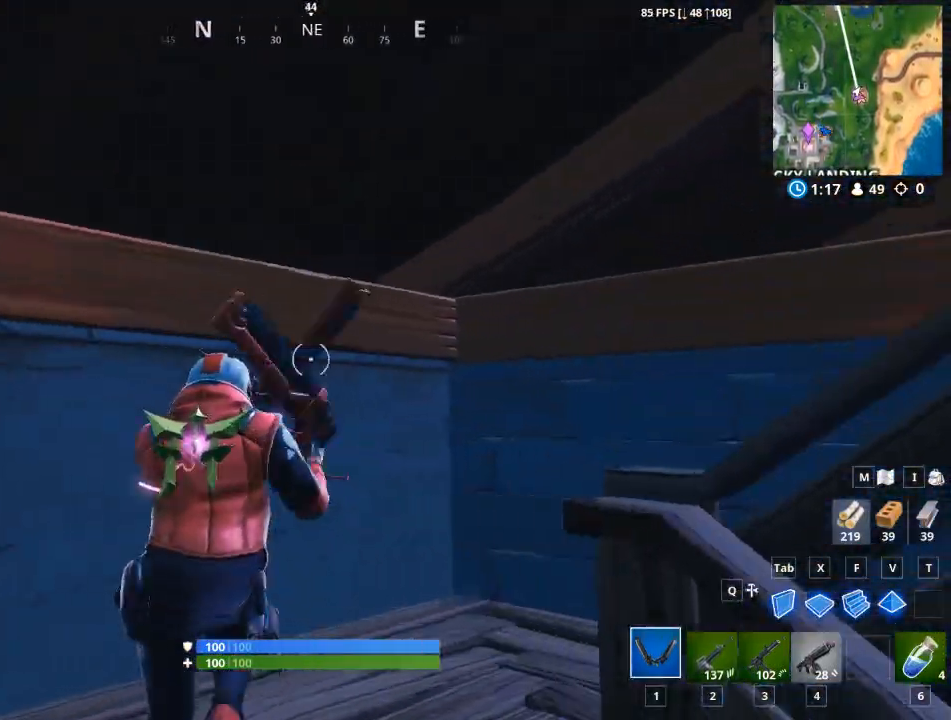
{"keys": ["w"], "mouse": [], "mouse_move": "still", "events": []}
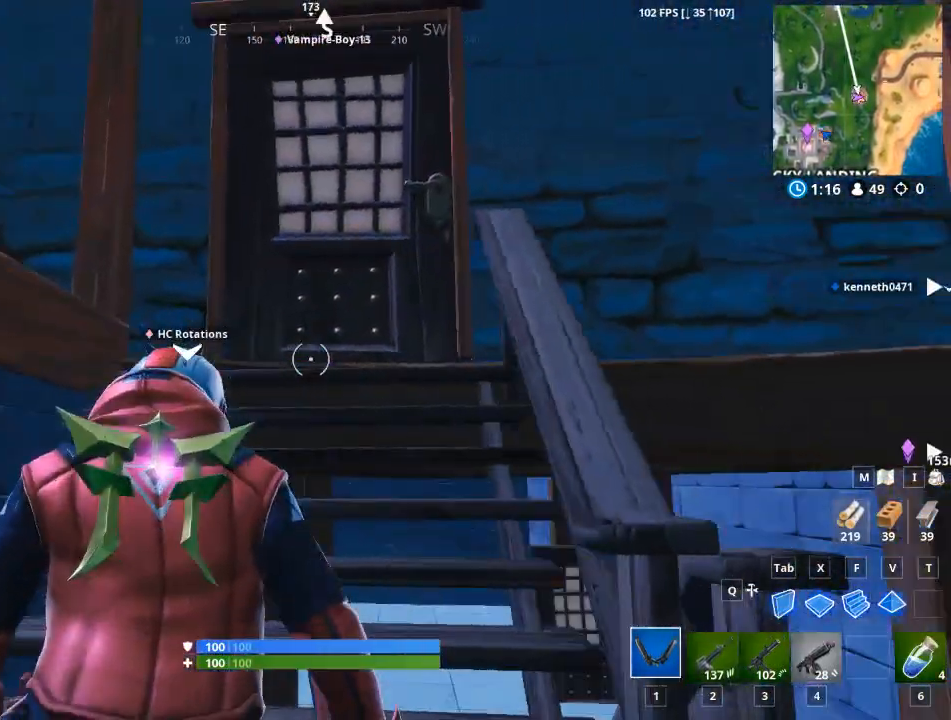
{"keys": ["w"], "mouse": [], "mouse_move": "down-left", "events": [[317, "e", "down"], [418, "e", "up"]]}
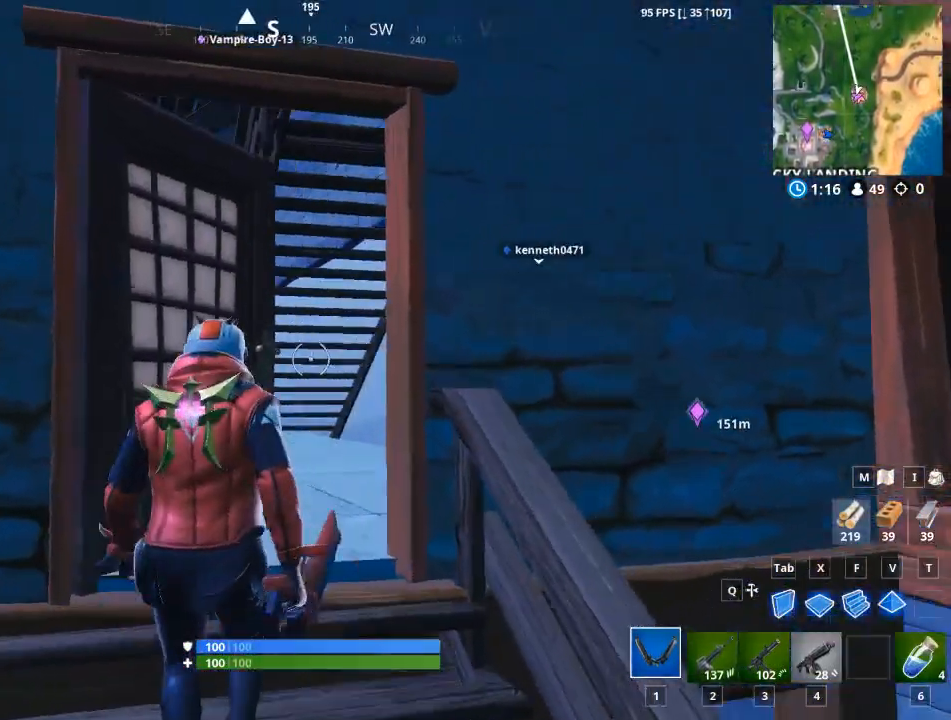
{"keys": ["w"], "mouse": [], "mouse_move": "left", "events": [[100, "d", "down"], [384, "d", "up"]]}
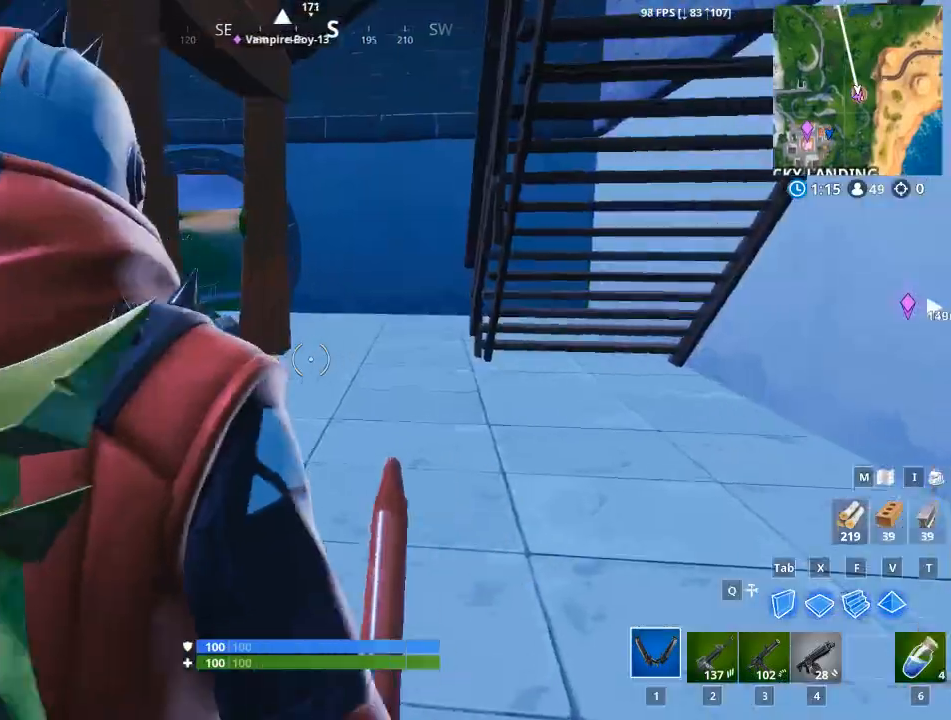
{"keys": ["d", "w"], "mouse": [], "mouse_move": "left", "events": [[351, "d", "down"]]}
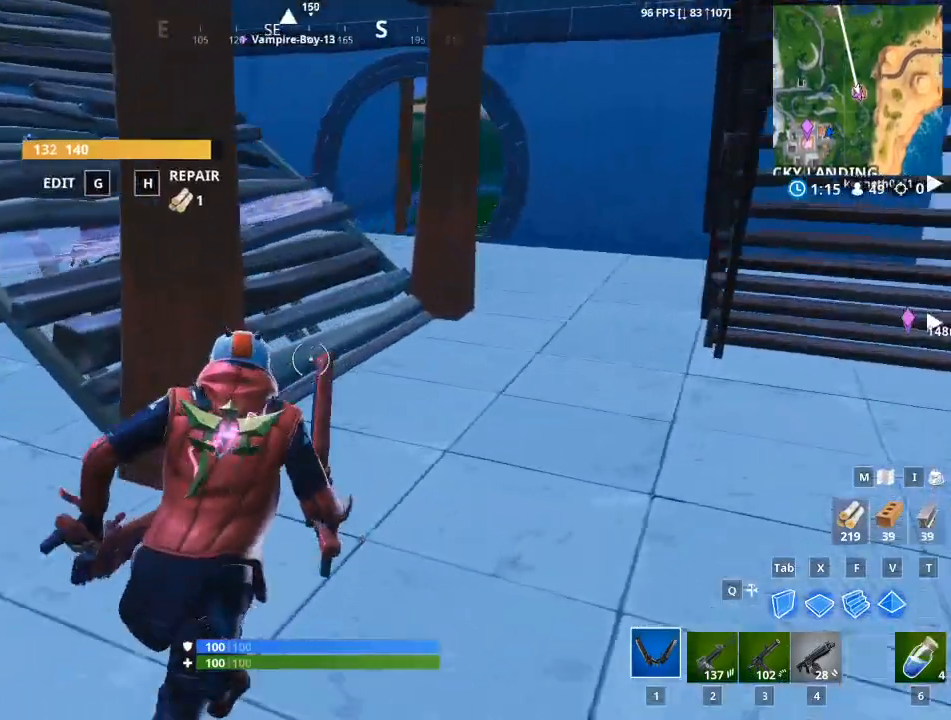
{"keys": ["d", "w"], "mouse": [], "mouse_move": "still", "events": [[183, "d", "up"], [367, "d", "down"]]}
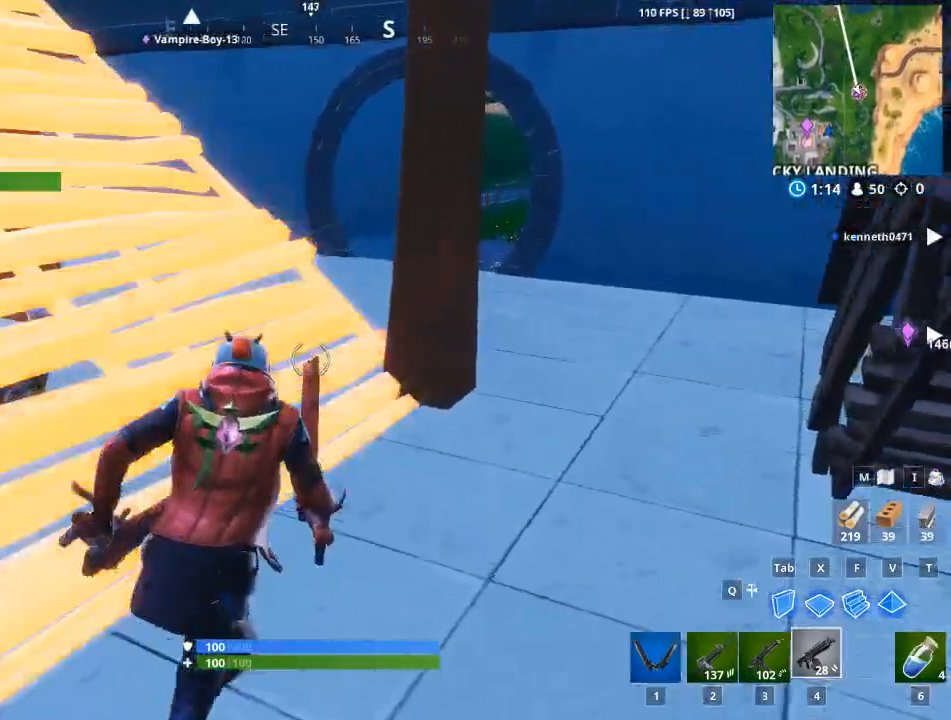
{"keys": ["w"], "mouse": [], "mouse_move": "up", "events": [[334, "d", "up"]]}
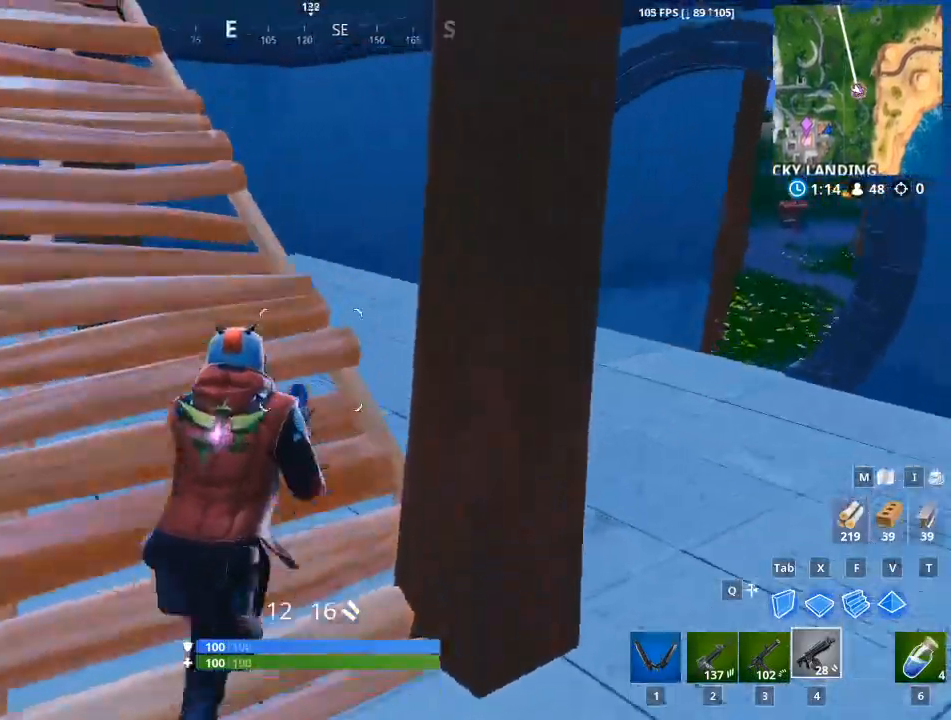
{"keys": ["w"], "mouse": [], "events": [[200, "1", "down"], [350, "1", "up"]]}
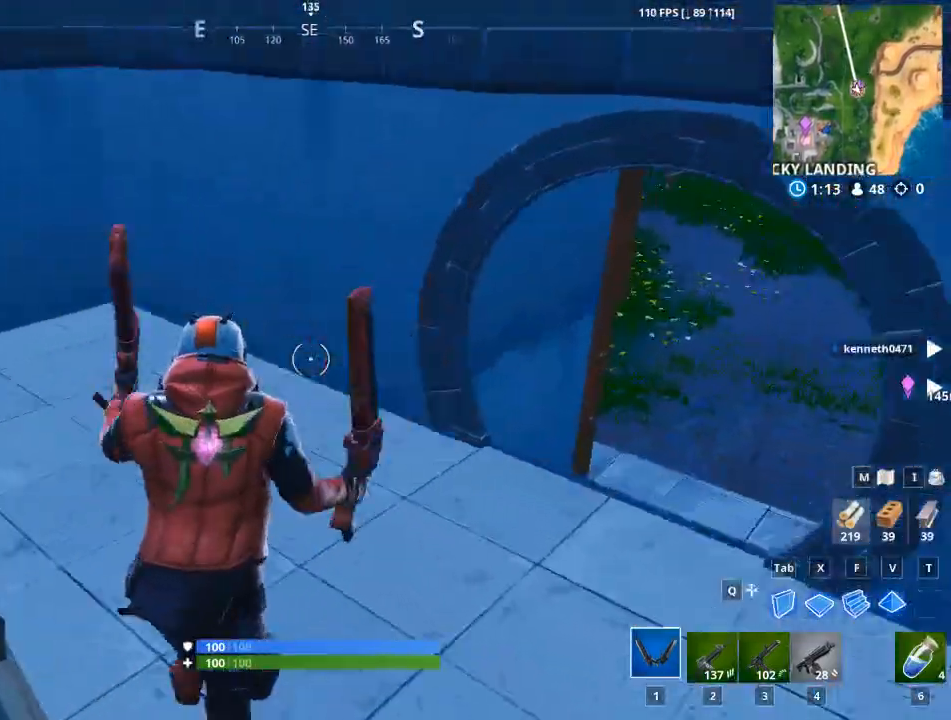
{"keys": ["d"], "mouse": [], "mouse_move": "down", "events": [[34, "d", "down"], [184, "w", "up"]]}
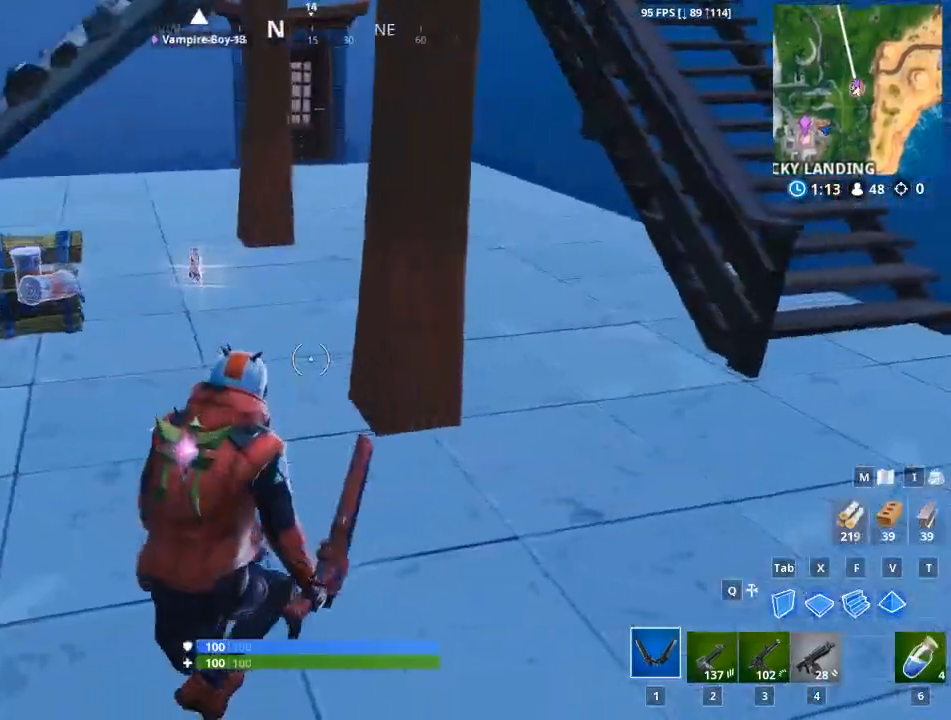
{"keys": ["d"], "mouse": [], "mouse_move": "up-left", "events": [[384, "a", "down"], [467, "a", "up"]]}